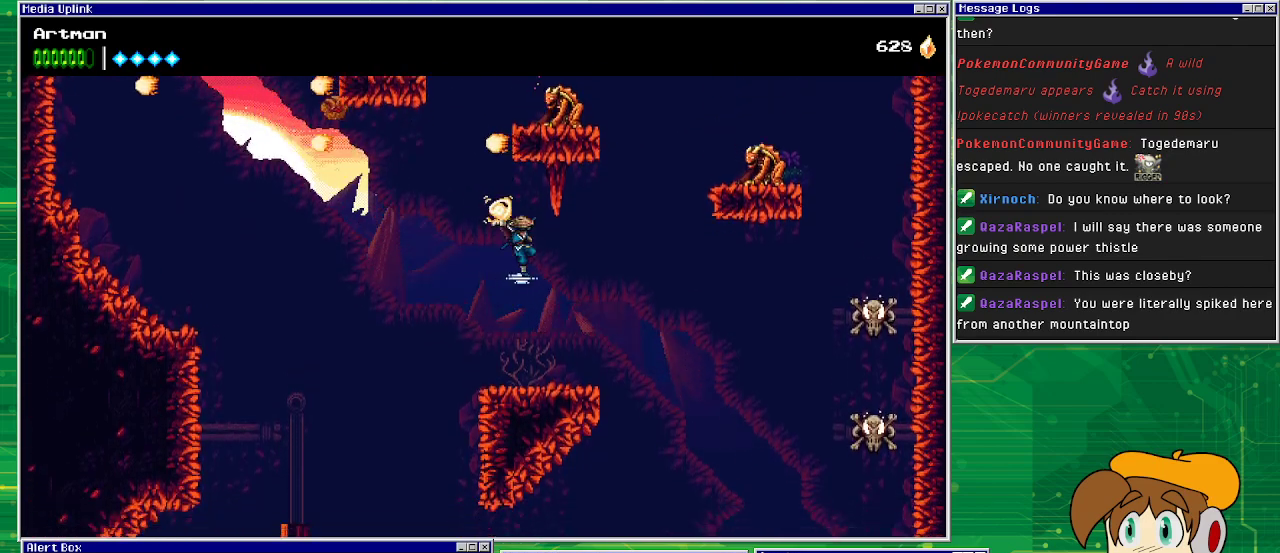
Gameplay with a controller (PlayStation layout); each line is a JSON object with the inputs held at the frame after it. "events" lists button and stick changes between this image and that frame as [ms after this image, input, new state], when the widget could be followed in between. Not read: L1 L2 L3 R2 R3 left_stick right_stick.
{"buttons": ["DPAD_RIGHT"], "events": [[367, "CROSS", "down"], [467, "CROSS", "up"]]}
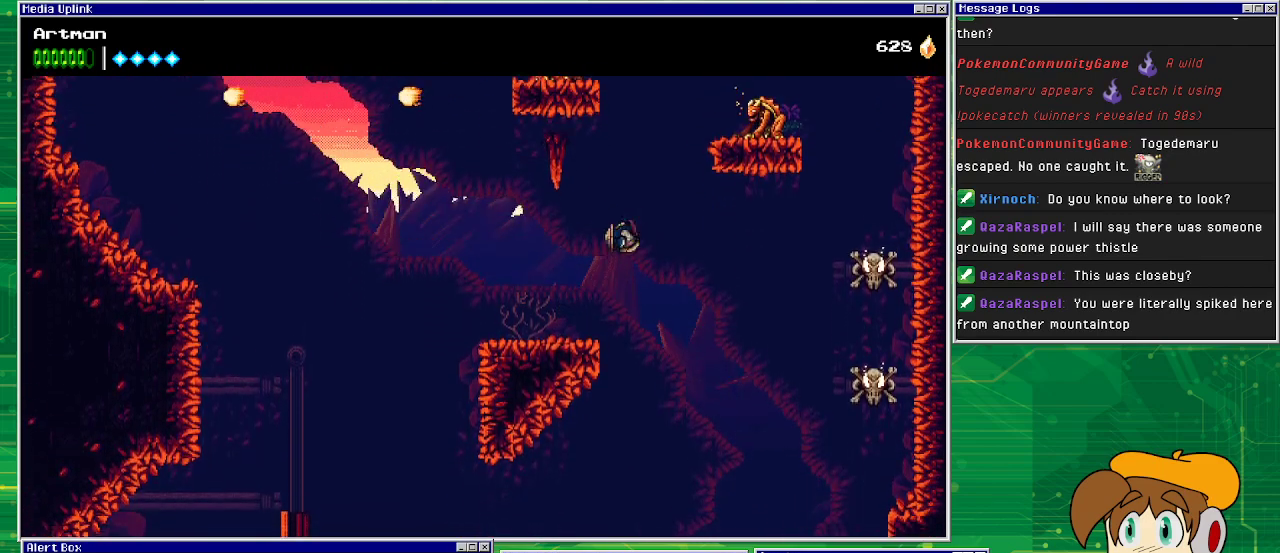
{"buttons": ["DPAD_RIGHT"], "events": []}
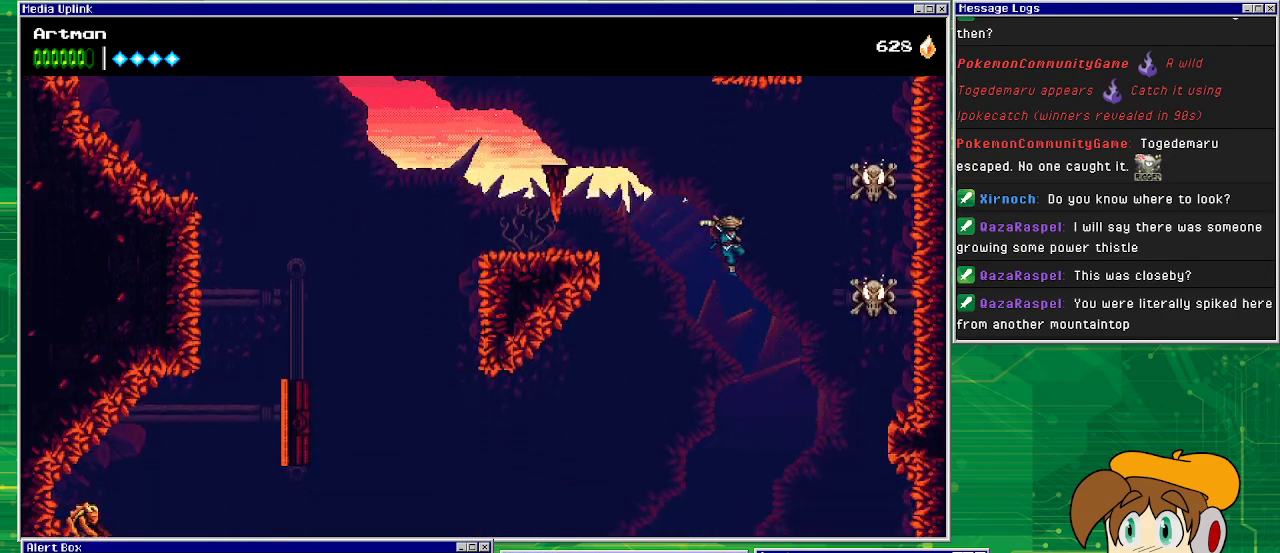
{"buttons": [], "events": [[167, "CIRCLE", "down"], [400, "CIRCLE", "up"], [467, "DPAD_RIGHT", "up"]]}
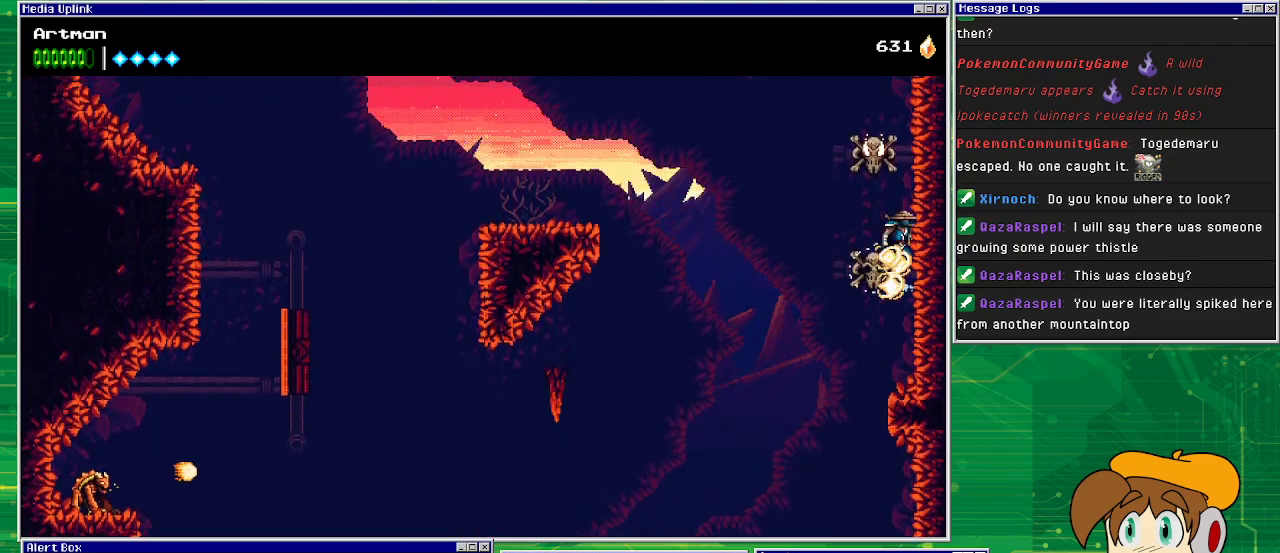
{"buttons": [], "events": [[33, "CROSS", "down"], [333, "SQUARE", "down"], [467, "SQUARE", "up"], [500, "CROSS", "up"]]}
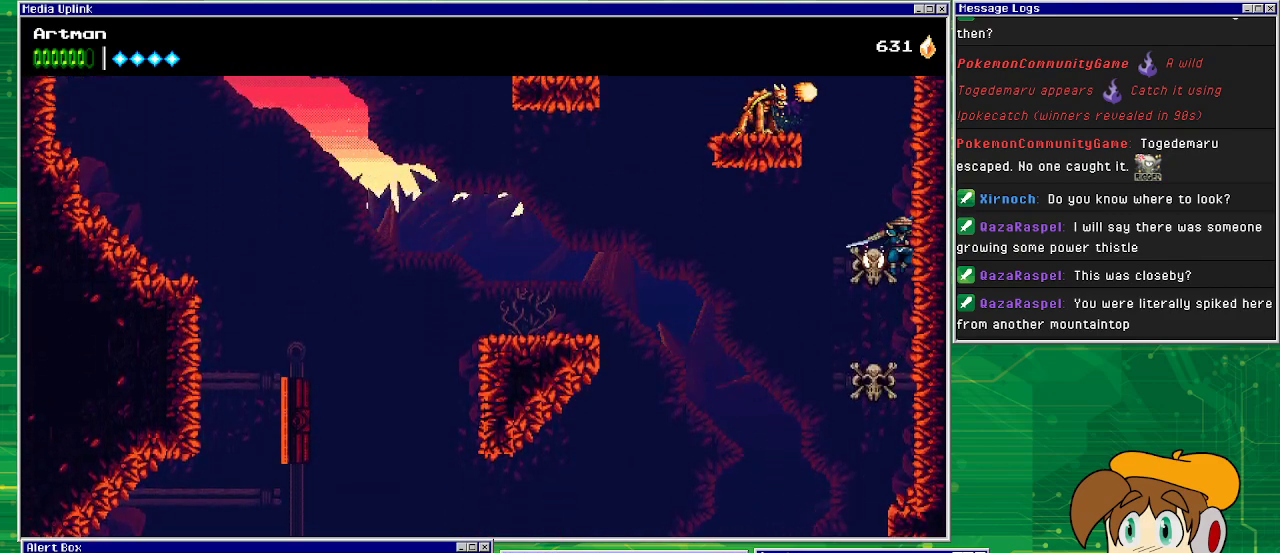
{"buttons": ["DPAD_RIGHT"], "events": [[133, "CROSS", "down"], [200, "DPAD_LEFT", "down"], [233, "SQUARE", "down"], [367, "DPAD_LEFT", "up"], [433, "SQUARE", "up"], [467, "CROSS", "up"], [467, "DPAD_RIGHT", "down"]]}
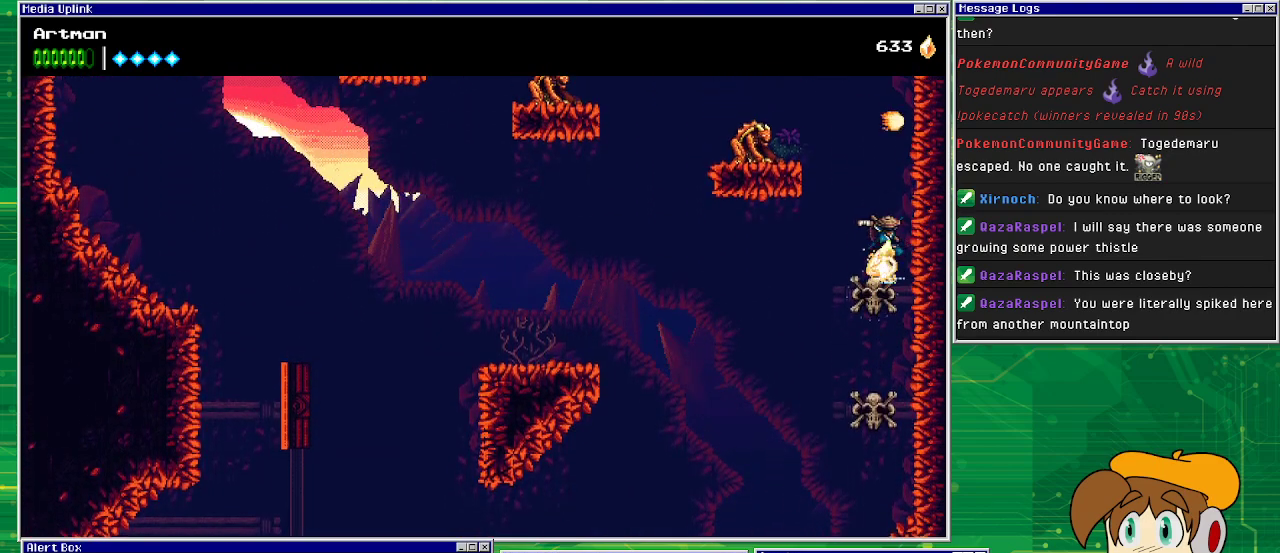
{"buttons": ["DPAD_RIGHT"], "events": [[267, "CROSS", "down"], [467, "CROSS", "up"]]}
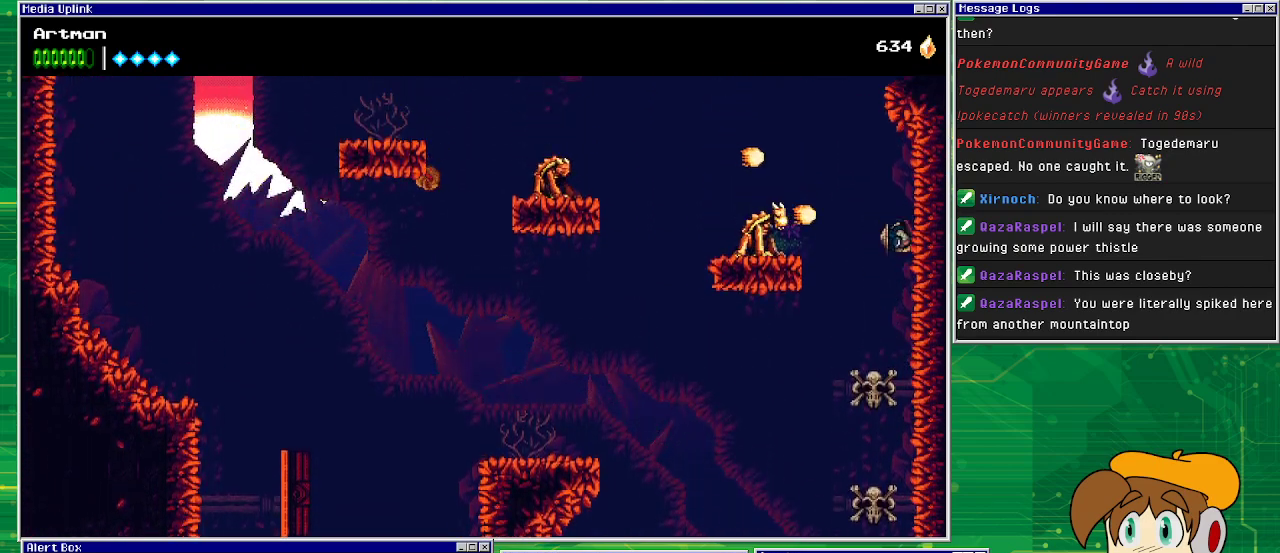
{"buttons": ["SQUARE", "DPAD_LEFT"], "events": [[133, "CROSS", "down"], [200, "DPAD_RIGHT", "up"], [267, "DPAD_LEFT", "down"], [500, "CROSS", "up"], [500, "SQUARE", "down"]]}
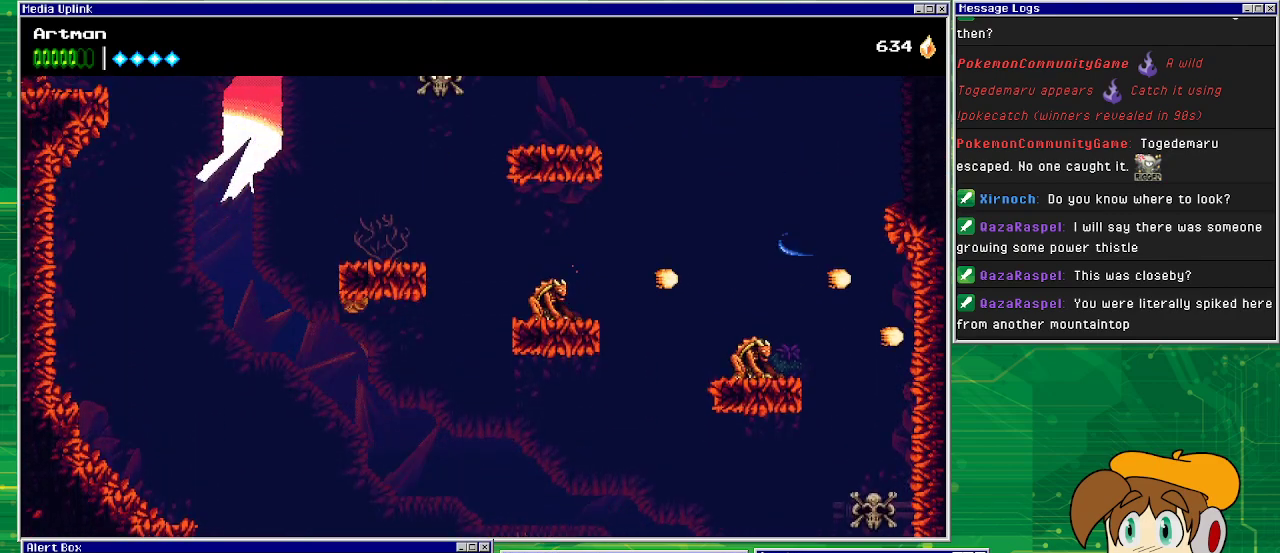
{"buttons": ["SQUARE", "DPAD_LEFT"], "events": [[33, "DPAD_LEFT", "up"], [100, "DPAD_LEFT", "down"], [100, "SQUARE", "up"], [233, "CROSS", "down"], [400, "SQUARE", "down"], [500, "CROSS", "up"]]}
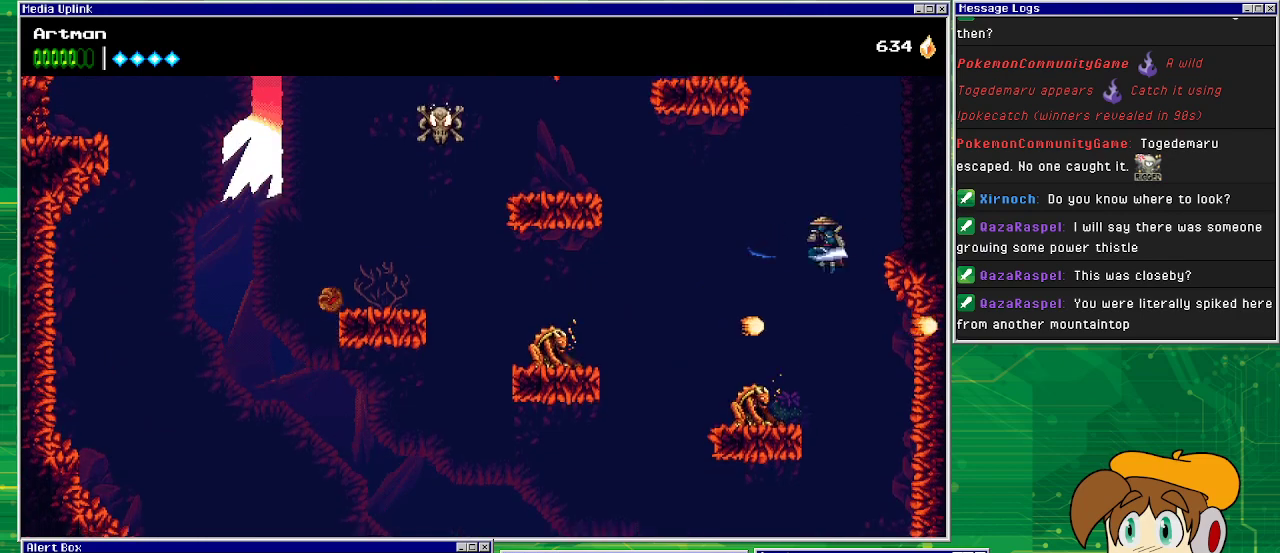
{"buttons": [], "events": [[67, "SQUARE", "up"], [300, "SQUARE", "down"], [400, "SQUARE", "up"], [433, "DPAD_LEFT", "up"]]}
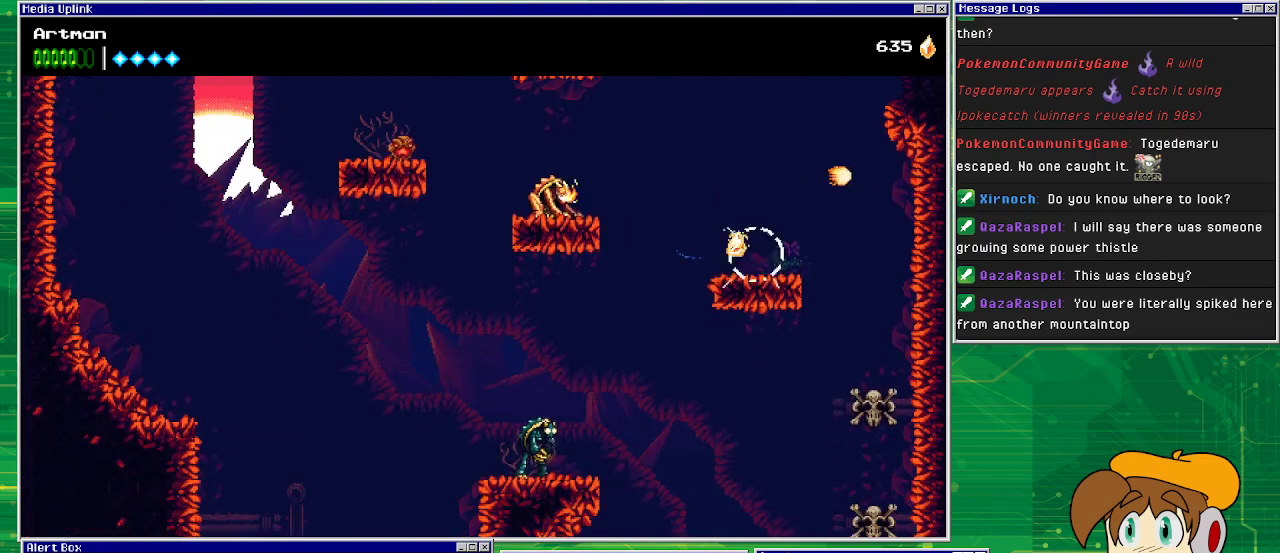
{"buttons": ["CROSS", "DPAD_LEFT"], "events": [[67, "SQUARE", "down"], [167, "SQUARE", "up"], [233, "DPAD_LEFT", "down"], [367, "CROSS", "down"]]}
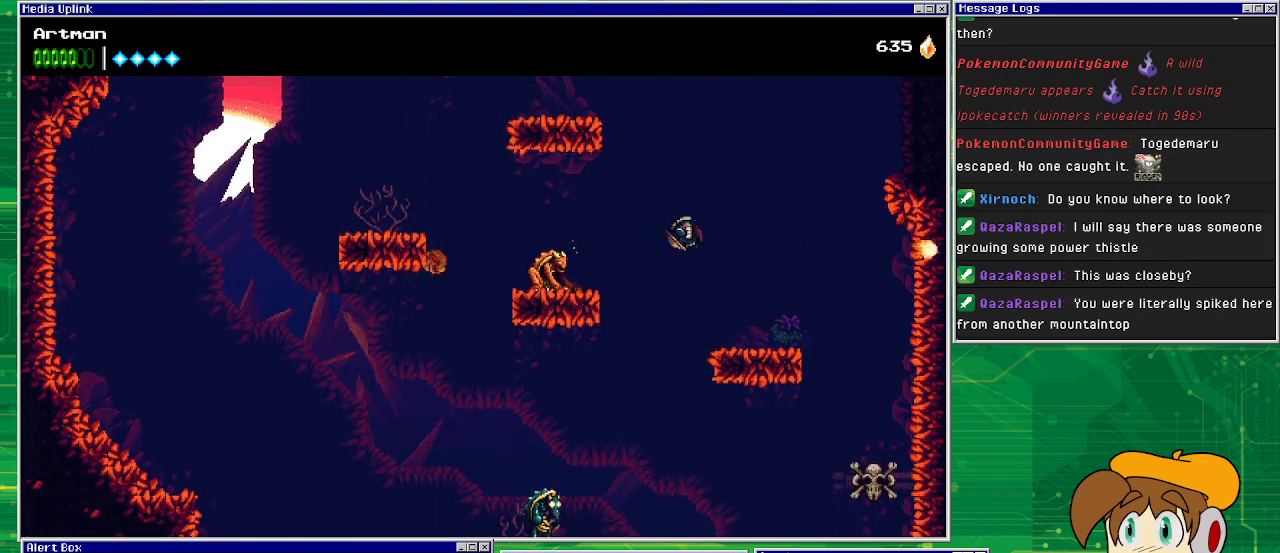
{"buttons": ["DPAD_LEFT"], "events": [[33, "CROSS", "up"], [300, "CIRCLE", "down"], [433, "CIRCLE", "up"]]}
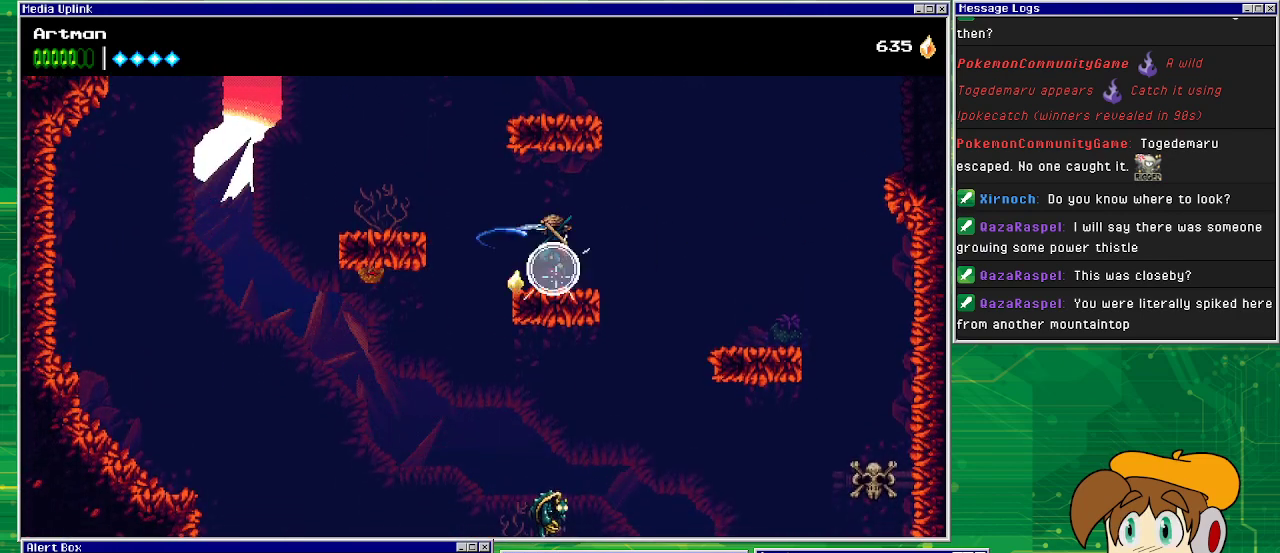
{"buttons": ["CROSS", "DPAD_RIGHT"], "events": [[67, "DPAD_LEFT", "up"], [133, "SQUARE", "down"], [300, "SQUARE", "up"], [400, "DPAD_RIGHT", "down"], [433, "CROSS", "down"]]}
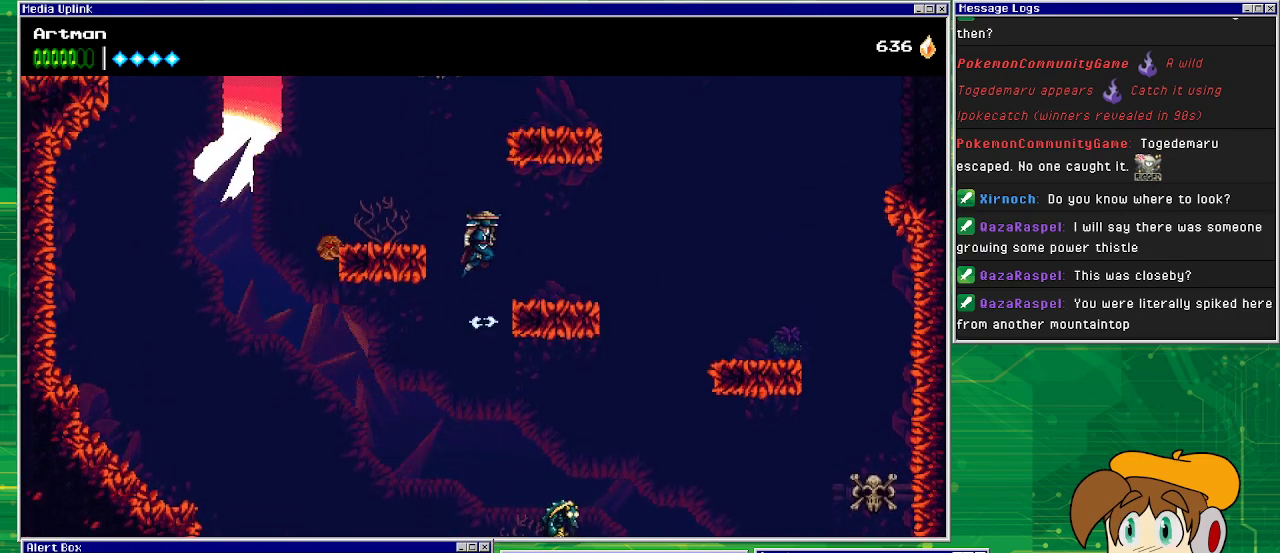
{"buttons": ["DPAD_RIGHT"], "events": [[267, "CROSS", "up"], [300, "DPAD_RIGHT", "up"], [500, "DPAD_RIGHT", "down"]]}
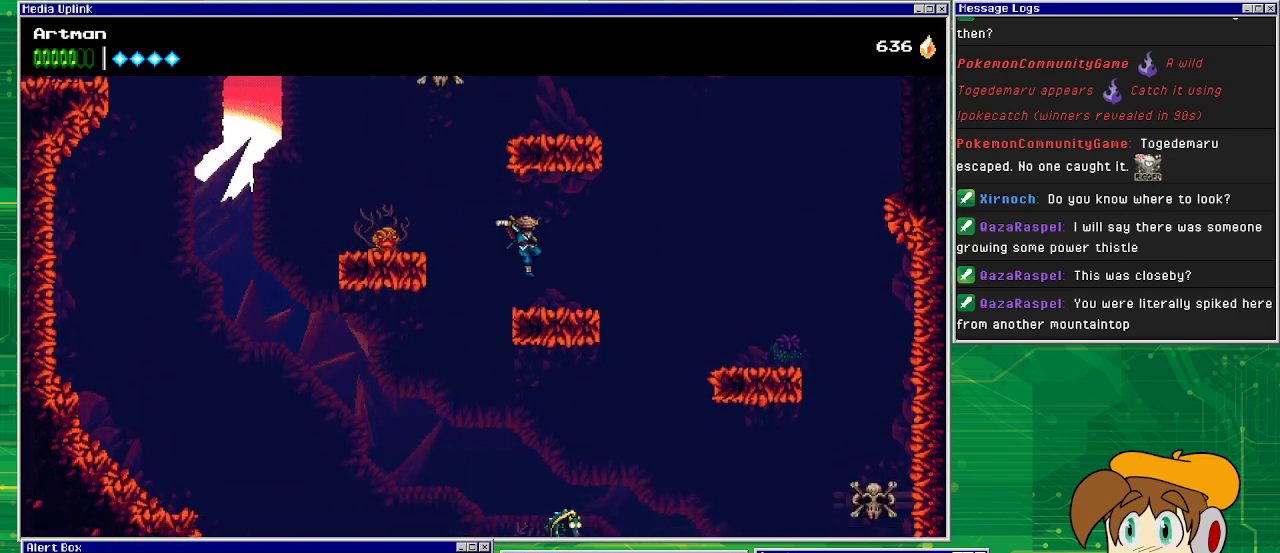
{"buttons": [], "events": [[33, "DPAD_RIGHT", "up"], [133, "DPAD_LEFT", "down"], [200, "DPAD_LEFT", "up"], [367, "SQUARE", "down"], [500, "SQUARE", "up"]]}
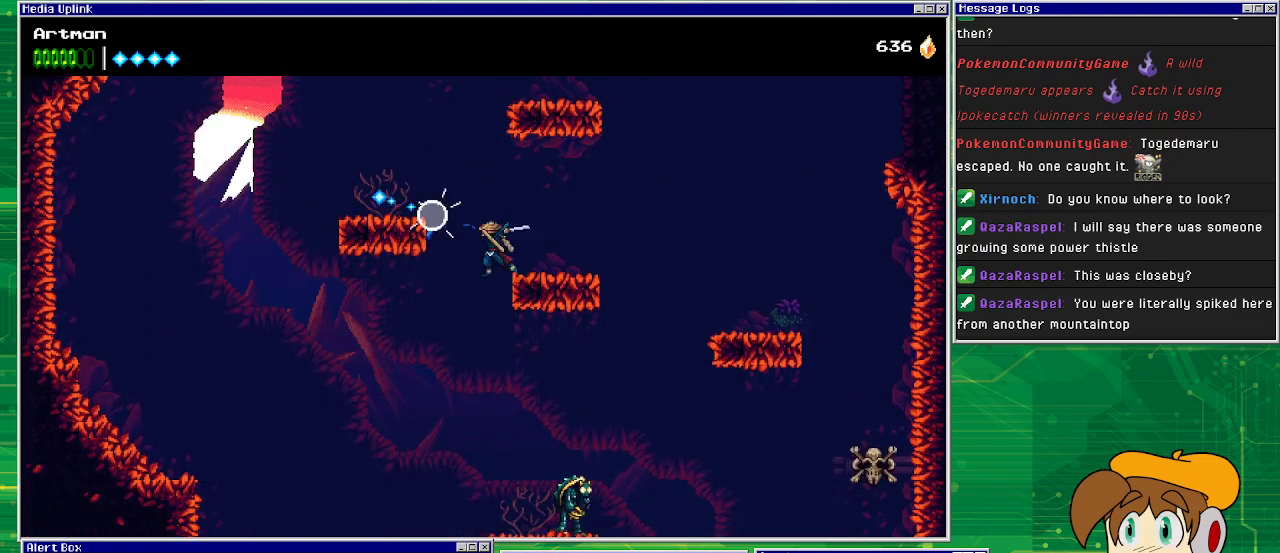
{"buttons": ["DPAD_LEFT"], "events": [[267, "DPAD_LEFT", "down"], [300, "CROSS", "down"], [467, "CROSS", "up"]]}
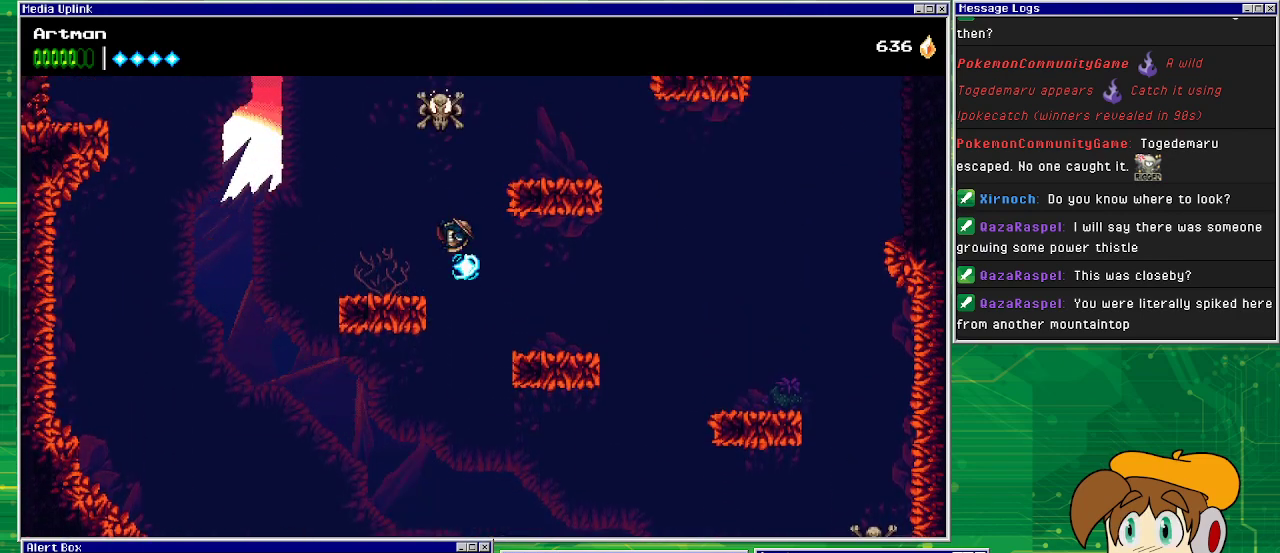
{"buttons": ["CROSS", "DPAD_RIGHT"], "events": [[267, "DPAD_LEFT", "up"], [433, "CROSS", "down"], [433, "DPAD_RIGHT", "down"]]}
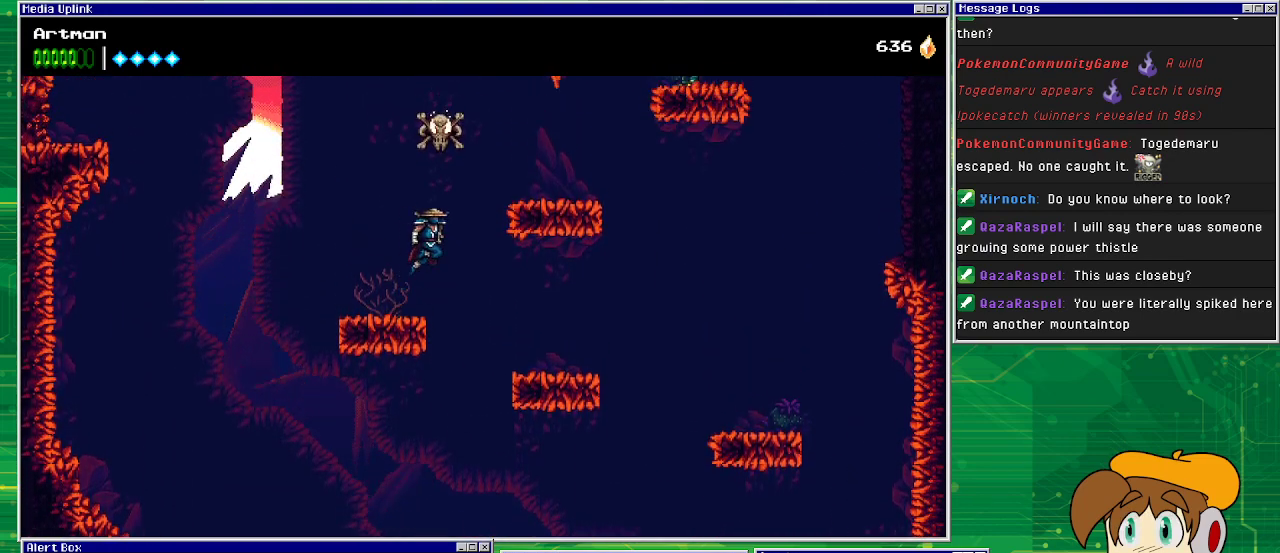
{"buttons": [], "events": [[333, "CROSS", "up"], [467, "DPAD_RIGHT", "up"]]}
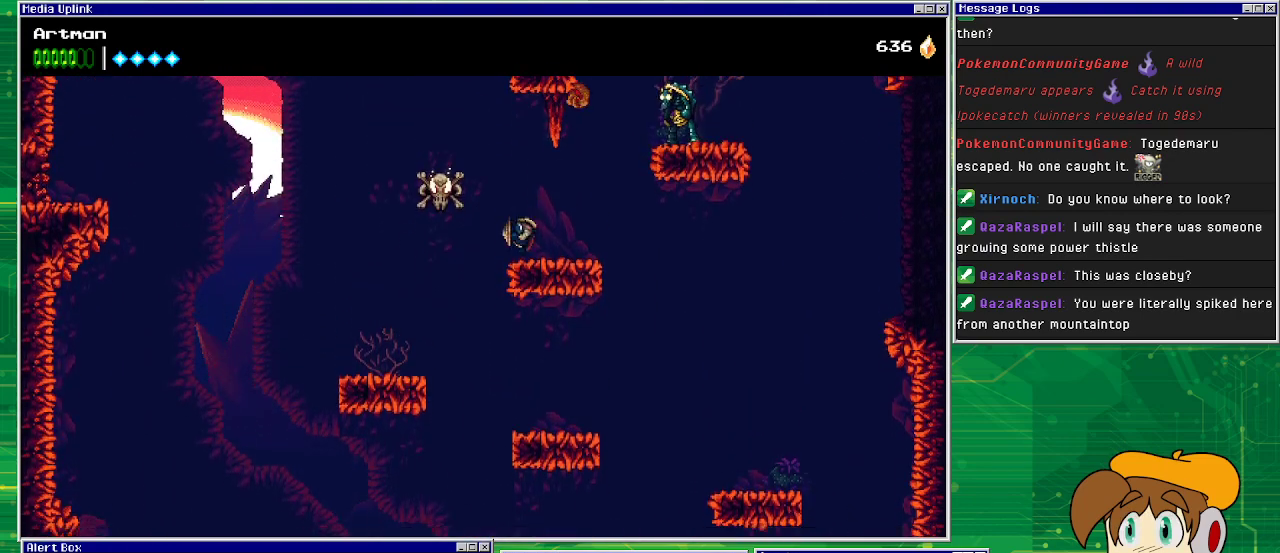
{"buttons": ["CIRCLE", "DPAD_RIGHT"], "events": [[33, "DPAD_LEFT", "down"], [100, "CROSS", "down"], [167, "SQUARE", "down"], [267, "DPAD_LEFT", "up"], [367, "CROSS", "up"], [367, "DPAD_RIGHT", "down"], [367, "SQUARE", "up"], [433, "CIRCLE", "down"]]}
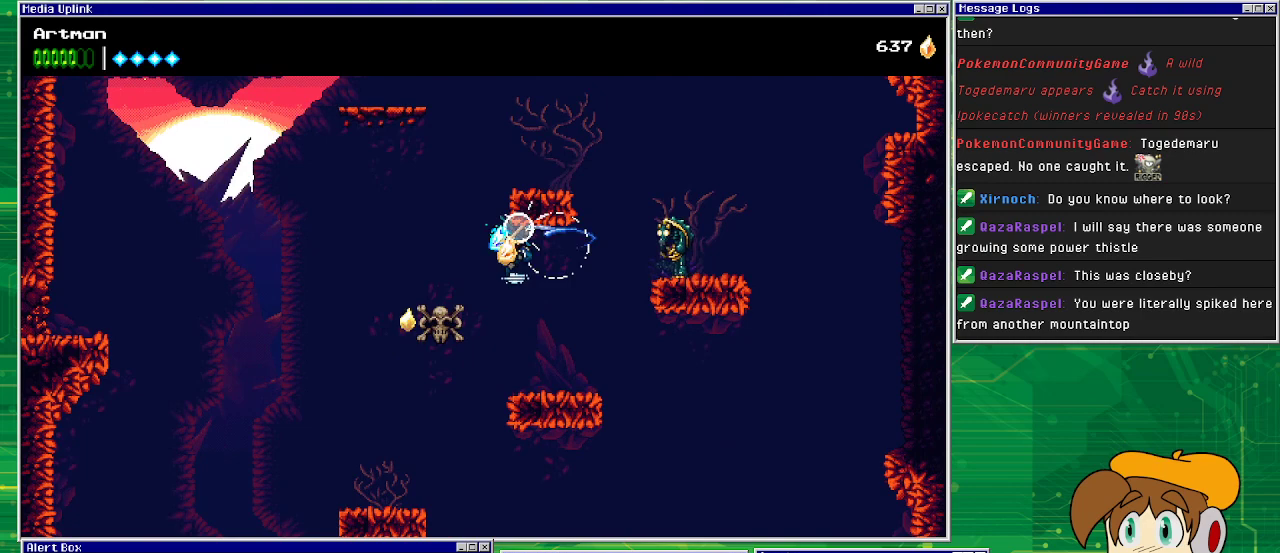
{"buttons": ["CIRCLE", "DPAD_RIGHT"], "events": [[267, "CIRCLE", "up"], [367, "CIRCLE", "down"]]}
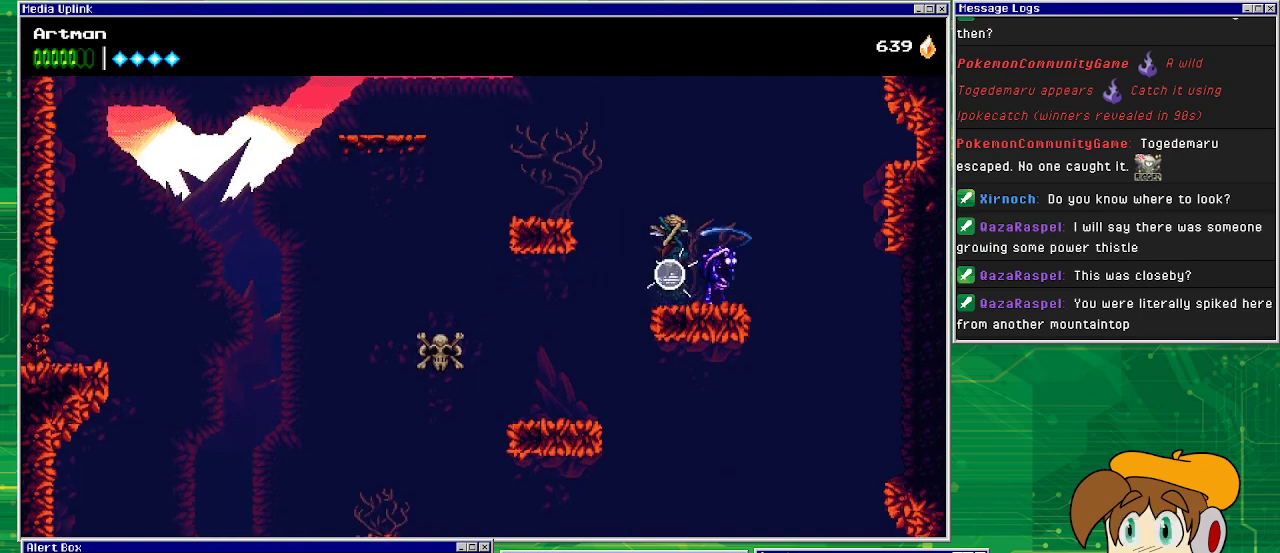
{"buttons": ["SQUARE"], "events": [[67, "CIRCLE", "up"], [67, "DPAD_RIGHT", "up"], [333, "DPAD_LEFT", "down"], [433, "SQUARE", "down"], [500, "DPAD_LEFT", "up"]]}
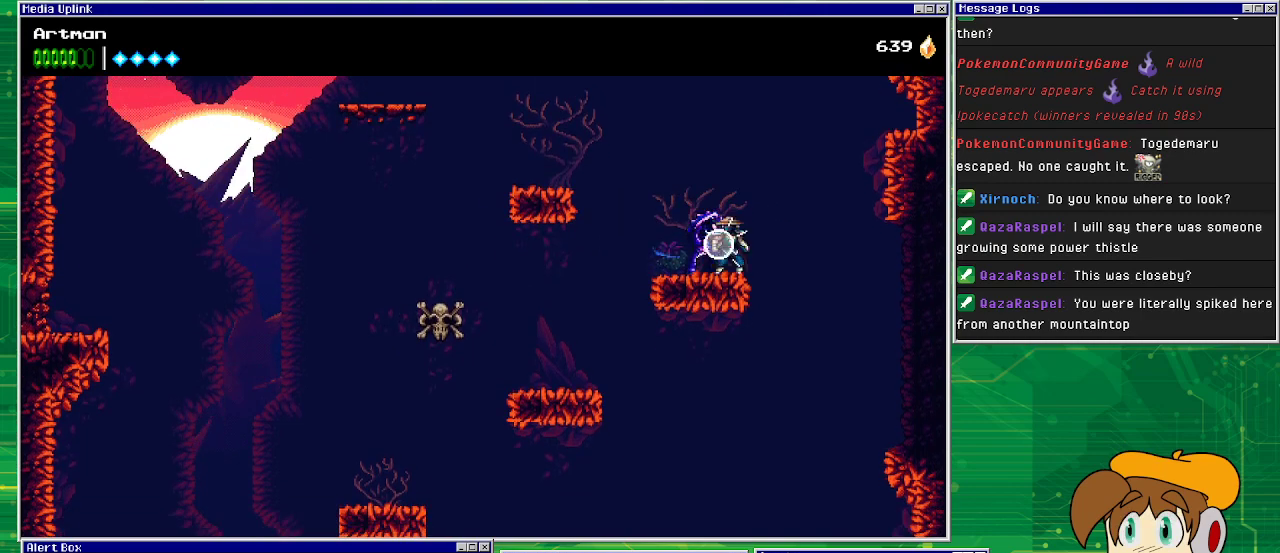
{"buttons": [], "events": [[67, "SQUARE", "up"], [167, "SQUARE", "down"], [267, "SQUARE", "up"]]}
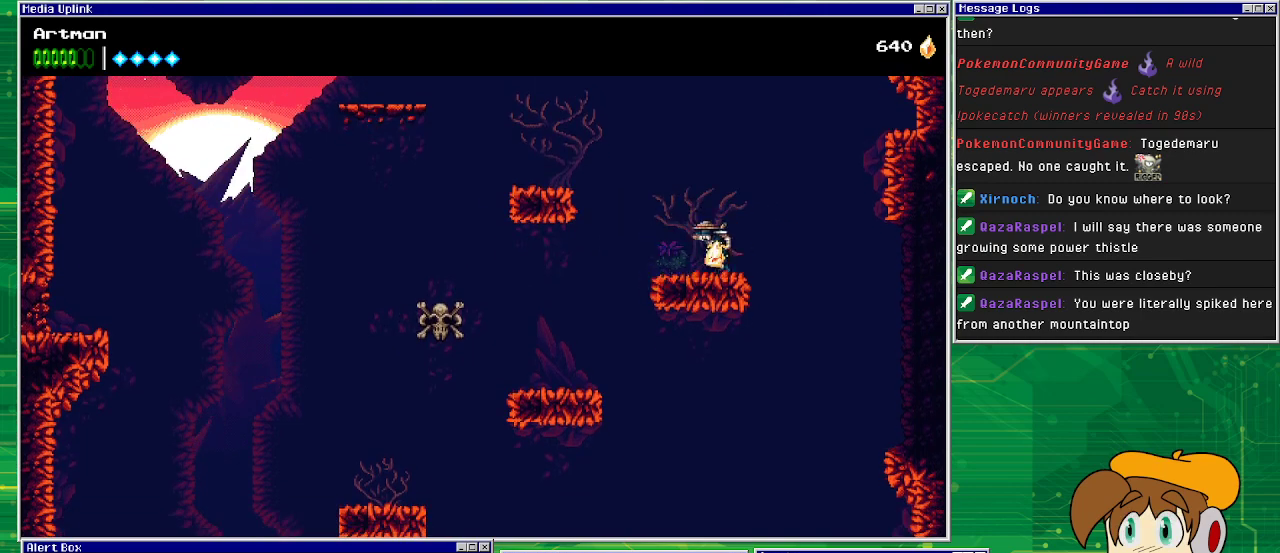
{"buttons": ["CROSS", "DPAD_LEFT"], "events": [[33, "DPAD_LEFT", "down"], [233, "CROSS", "down"]]}
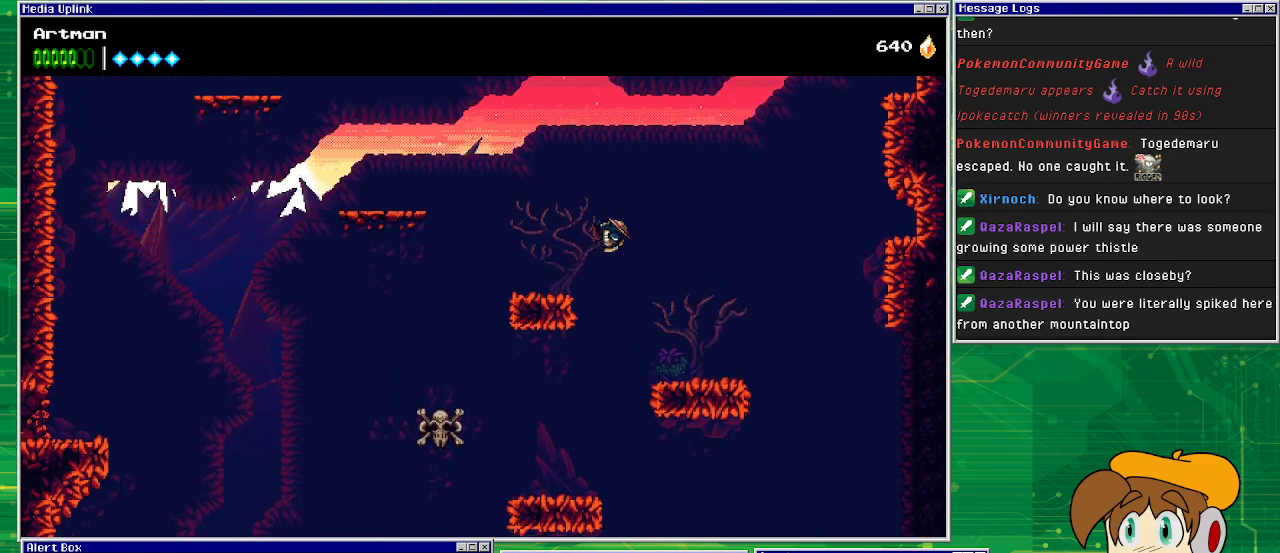
{"buttons": ["CROSS", "DPAD_LEFT"], "events": [[33, "CROSS", "up"], [400, "CROSS", "down"]]}
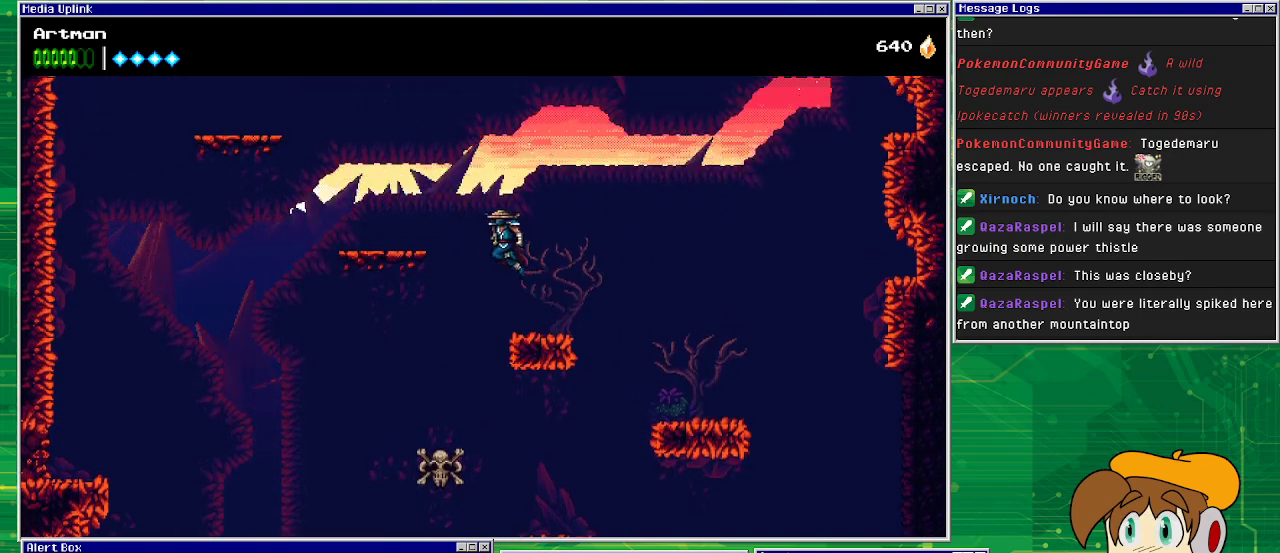
{"buttons": ["DPAD_LEFT"], "events": [[233, "CROSS", "up"]]}
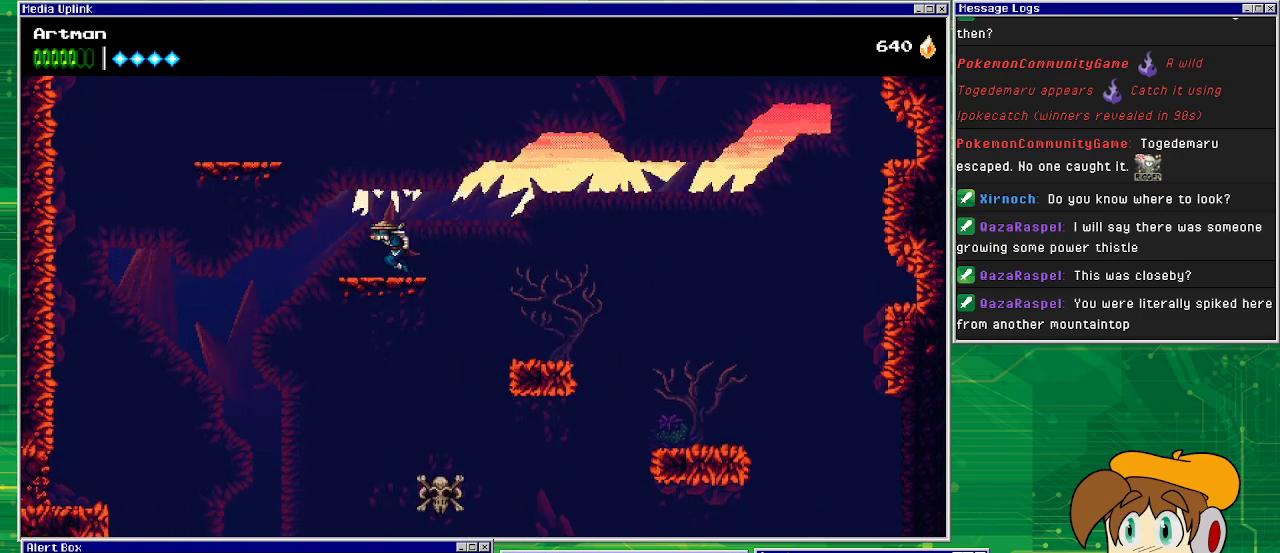
{"buttons": ["CROSS", "DPAD_LEFT"], "events": [[133, "CROSS", "down"]]}
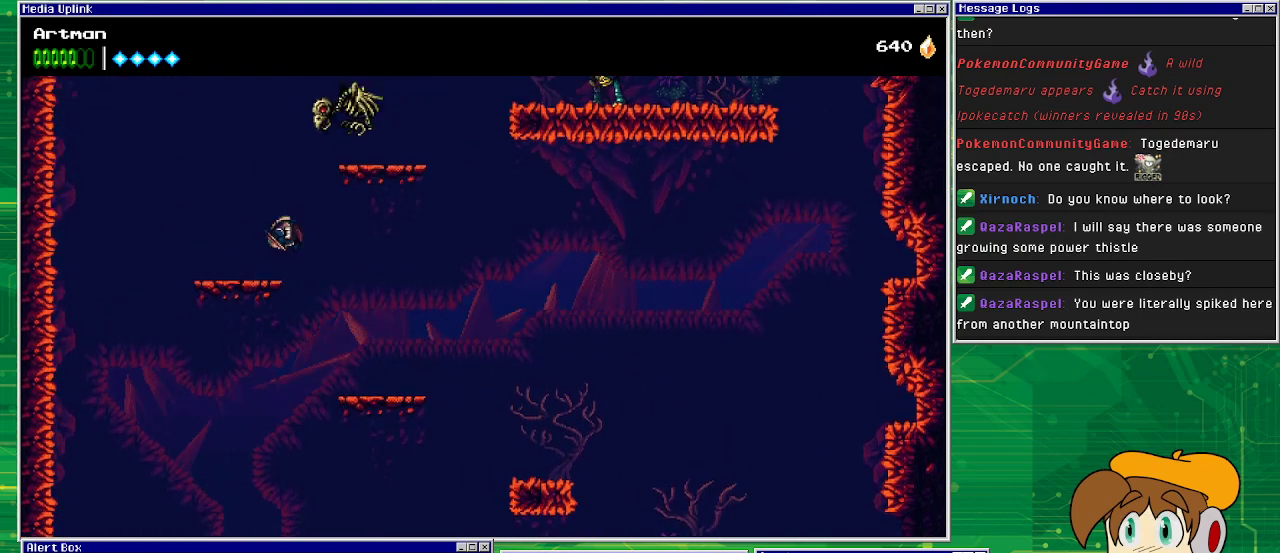
{"buttons": ["CROSS", "SQUARE", "DPAD_RIGHT"], "events": [[33, "CROSS", "up"], [267, "CROSS", "down"], [300, "DPAD_DOWN", "down"], [300, "DPAD_LEFT", "up"], [333, "DPAD_DOWN", "up"], [333, "DPAD_RIGHT", "down"], [433, "SQUARE", "down"]]}
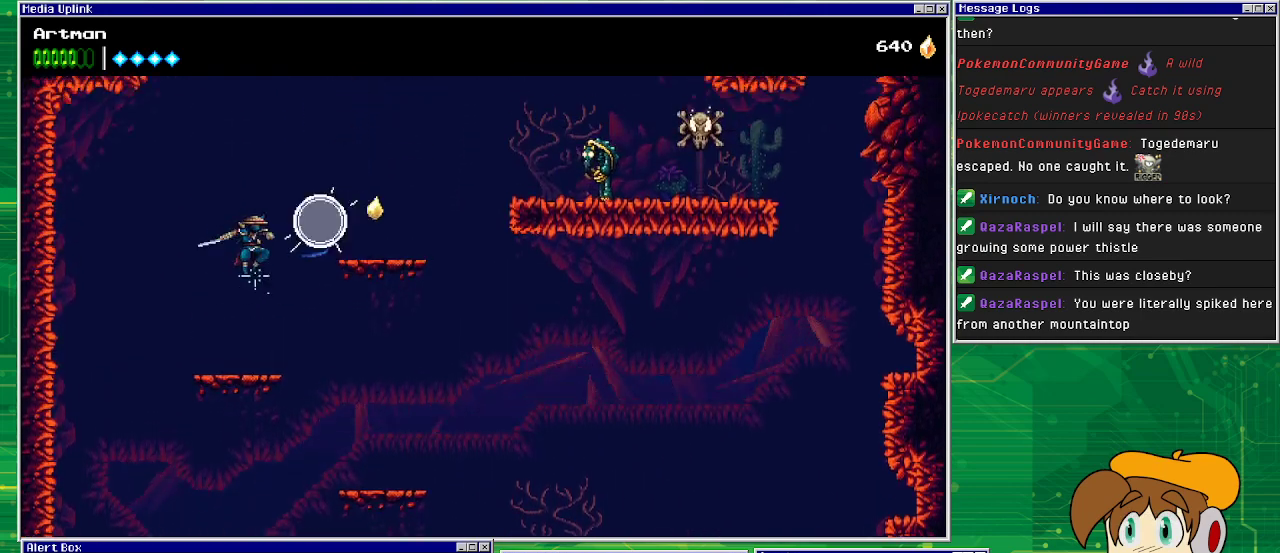
{"buttons": ["DPAD_RIGHT"], "events": [[133, "CROSS", "up"], [133, "SQUARE", "up"], [267, "CROSS", "down"], [467, "CROSS", "up"]]}
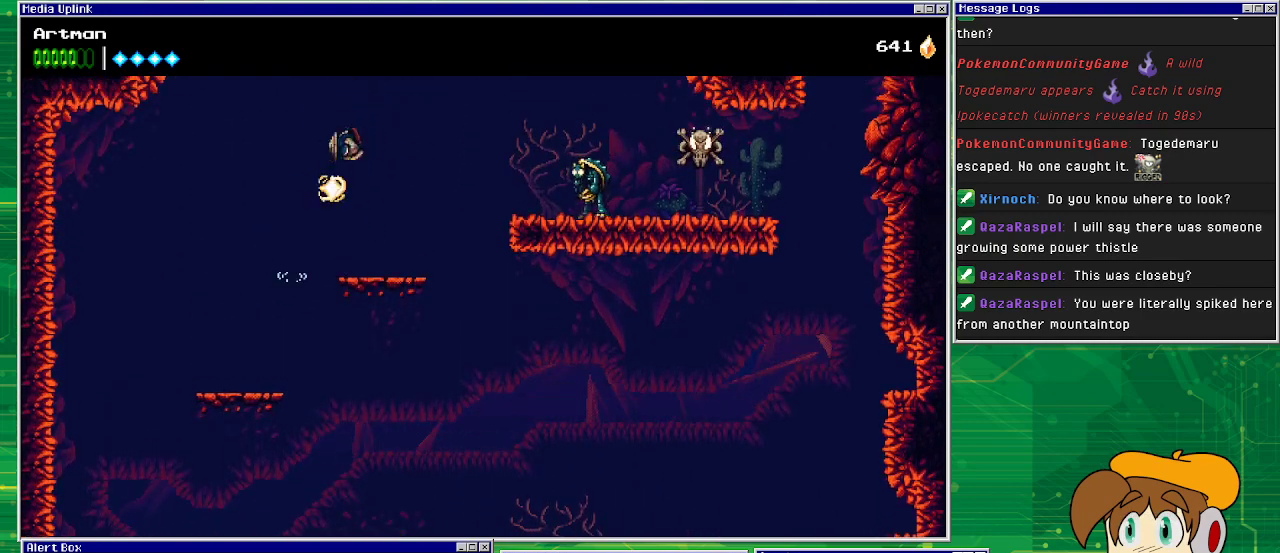
{"buttons": ["DPAD_RIGHT"], "events": [[200, "DPAD_RIGHT", "up"], [400, "DPAD_RIGHT", "down"]]}
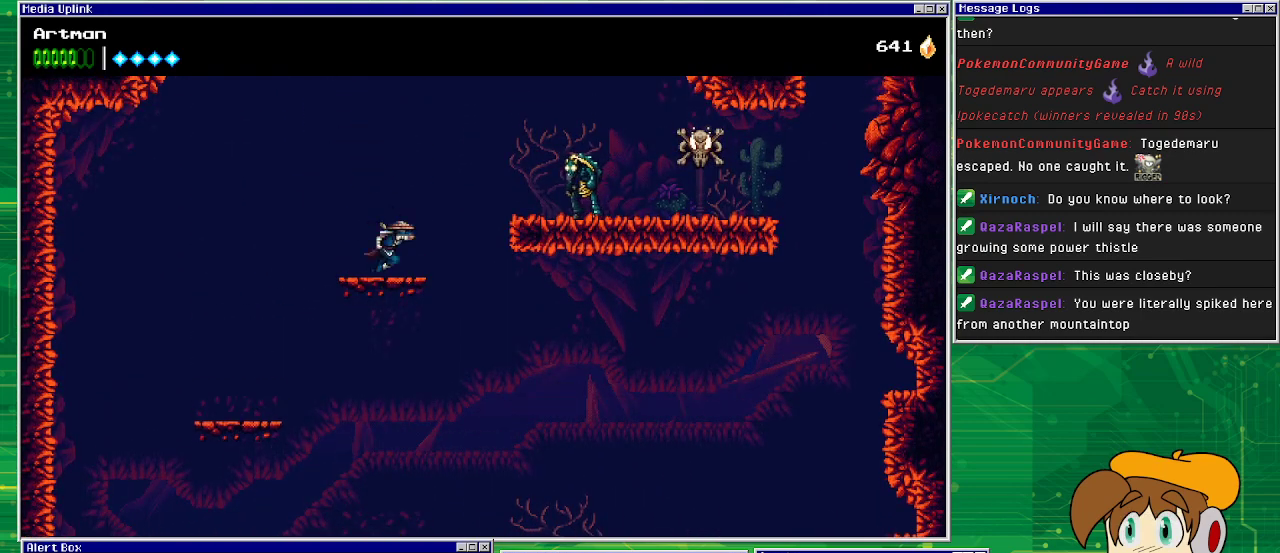
{"buttons": ["CIRCLE", "DPAD_RIGHT"], "events": [[67, "CROSS", "down"], [167, "CROSS", "up"], [267, "CIRCLE", "down"]]}
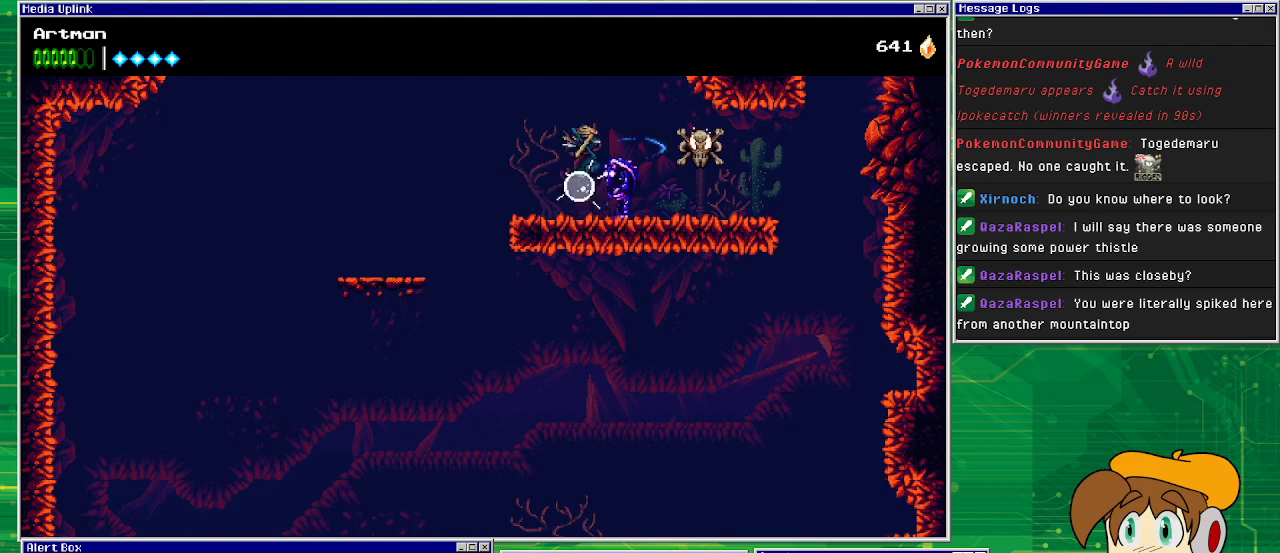
{"buttons": ["DPAD_RIGHT"], "events": [[33, "CIRCLE", "up"], [233, "SQUARE", "down"], [367, "SQUARE", "up"]]}
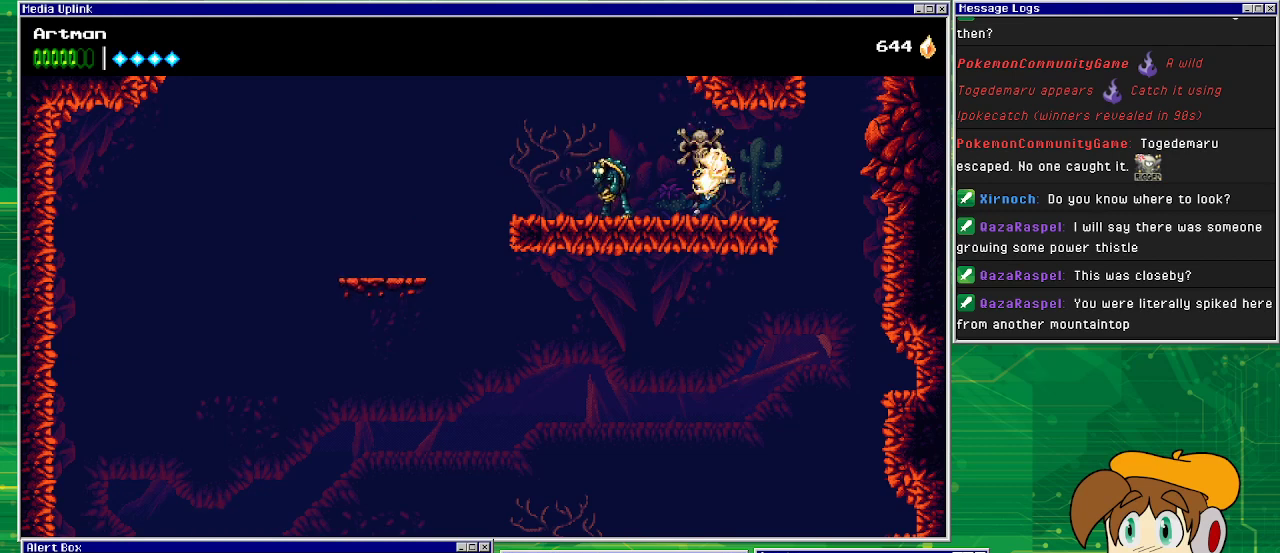
{"buttons": ["DPAD_RIGHT"], "events": [[67, "DPAD_RIGHT", "up"], [233, "DPAD_RIGHT", "down"]]}